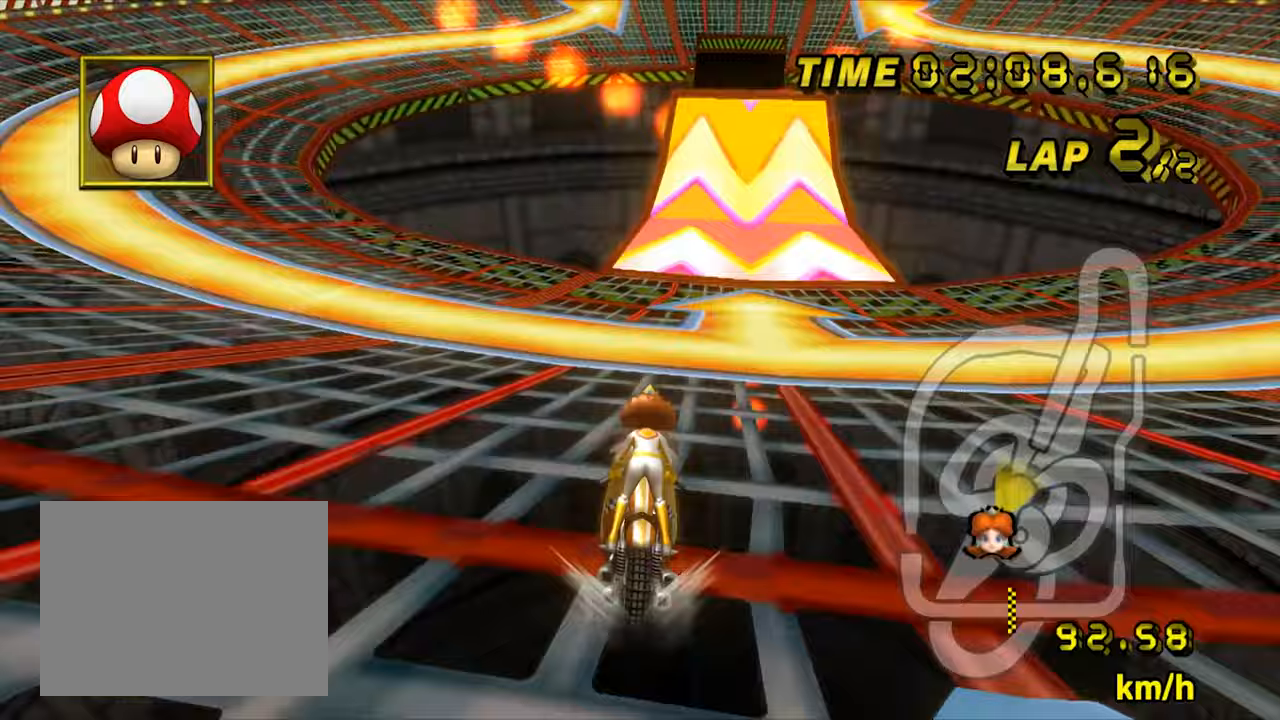
Gameplay with a controller (Nintendo layout); each line is a JSON object with the inputs held at the frame after it. "events" lists button and stick changes between this image and that frame as [ms after this image, input, new state], when the widget could be followed in between. Not read: L1 L3 R1 R3.
{"buttons": ["A"], "left_stick": "center"}
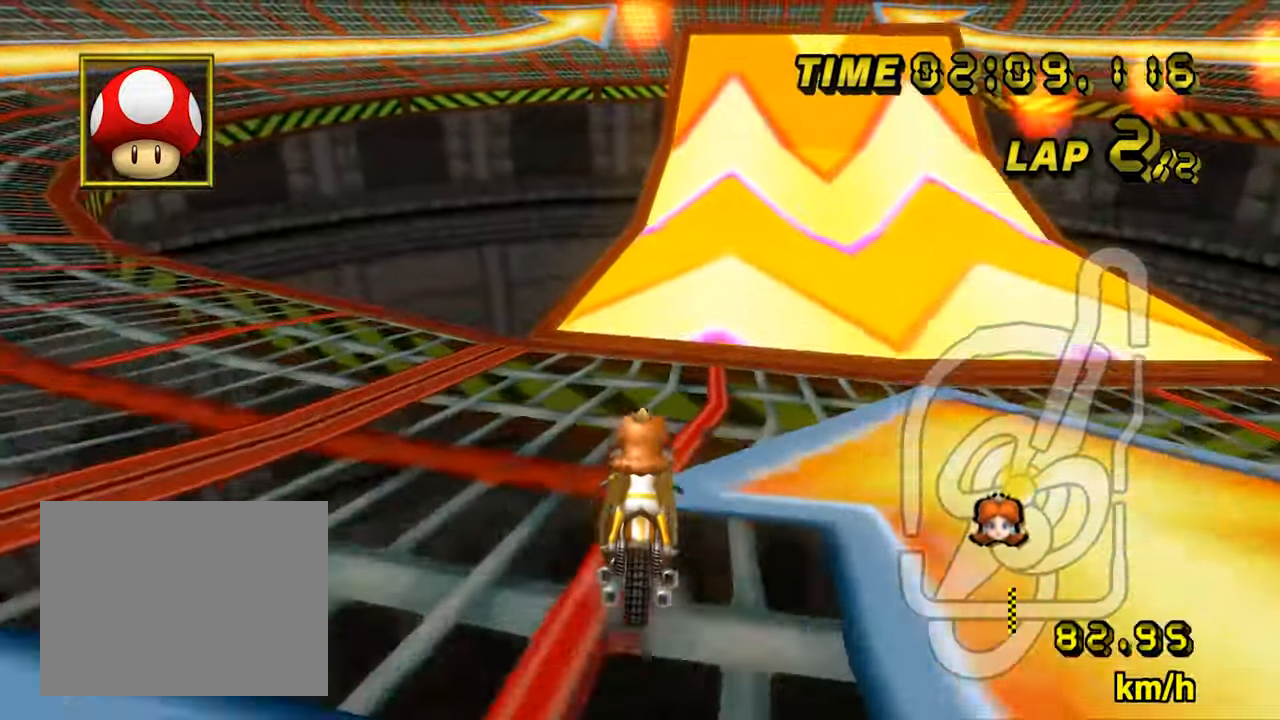
{"buttons": ["A"], "left_stick": "right", "events": [[367, "left_stick", "right"]]}
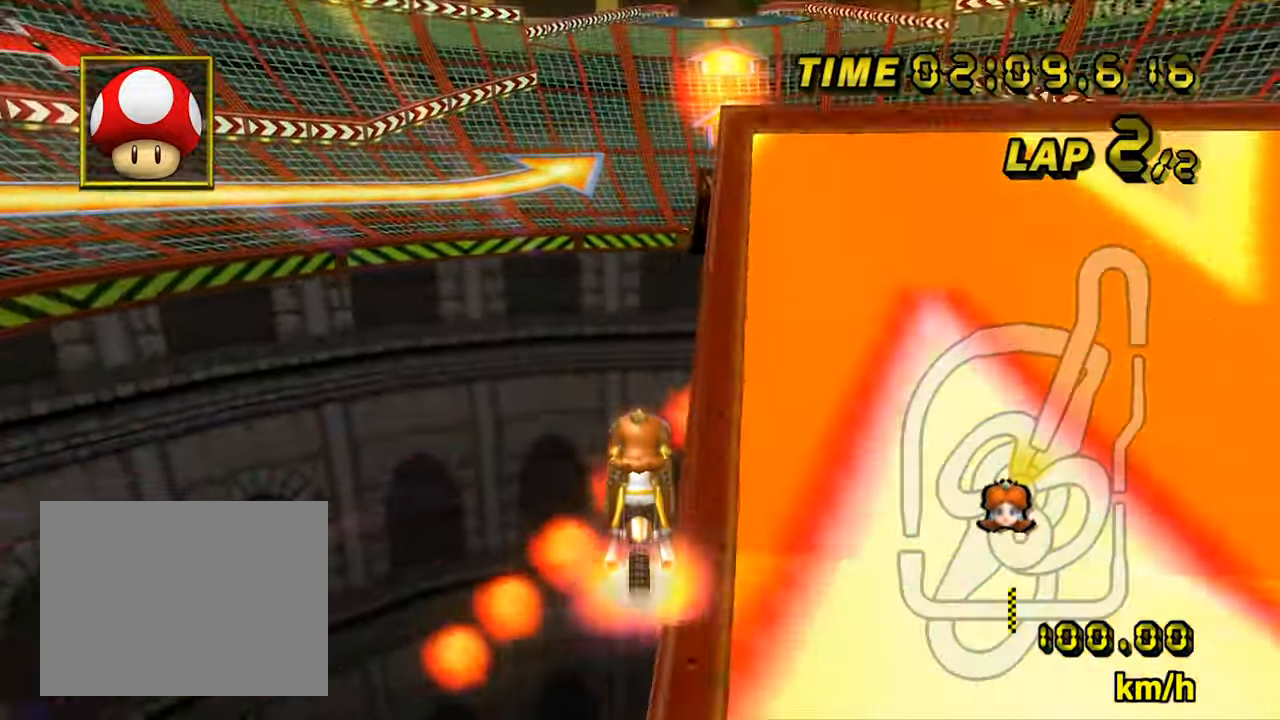
{"buttons": ["A"], "left_stick": "center", "events": [[417, "left_stick", "center"]]}
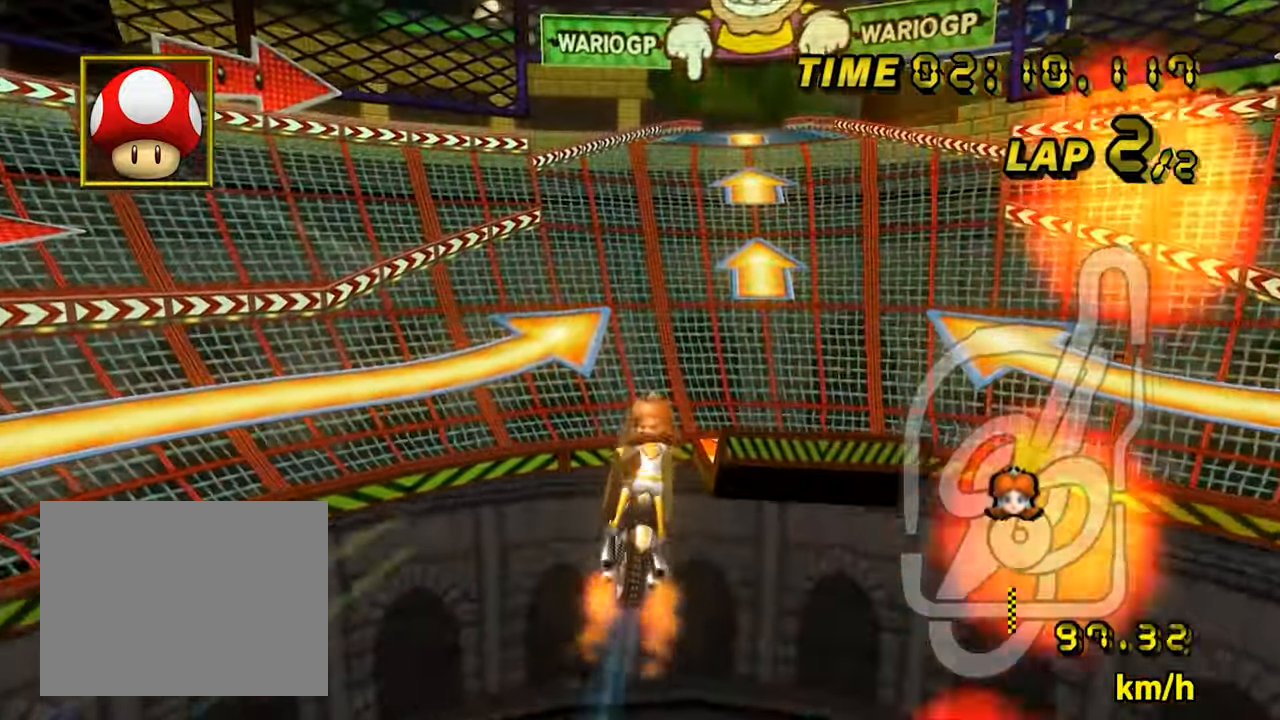
{"buttons": ["A"], "left_stick": "center", "events": []}
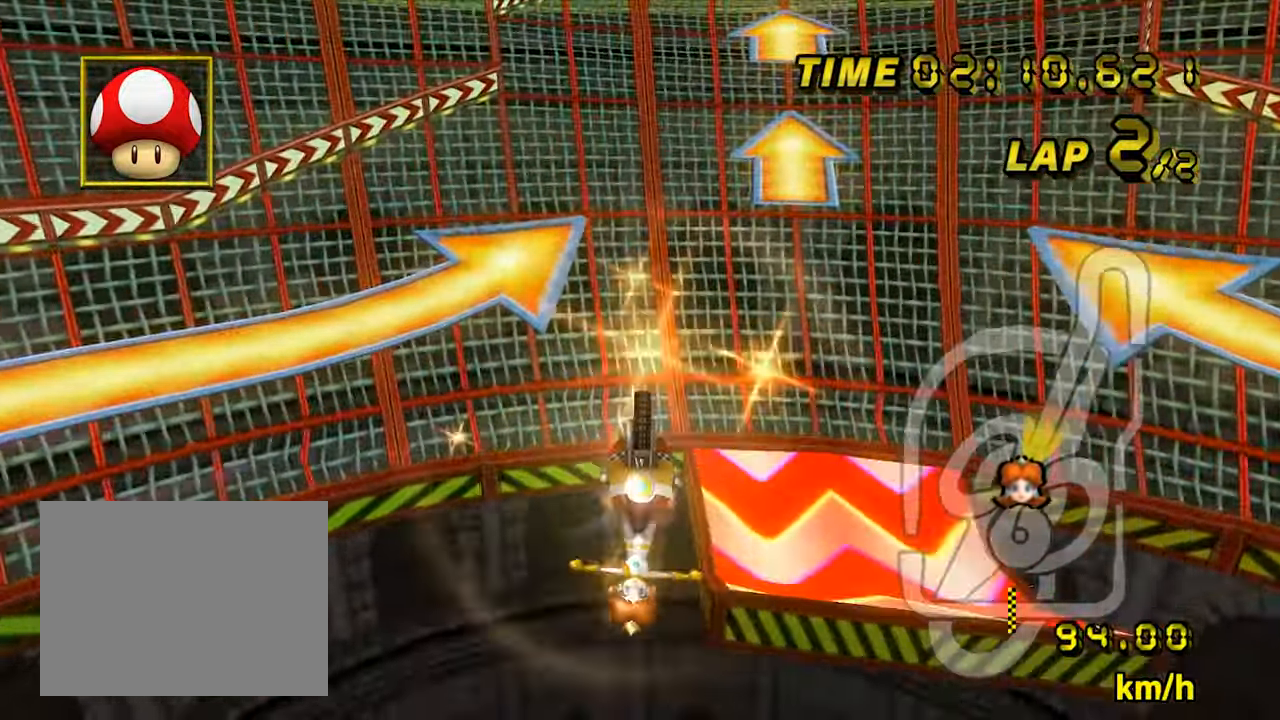
{"buttons": ["A"], "left_stick": "right", "events": [[167, "left_stick", "down"], [383, "left_stick", "right"]]}
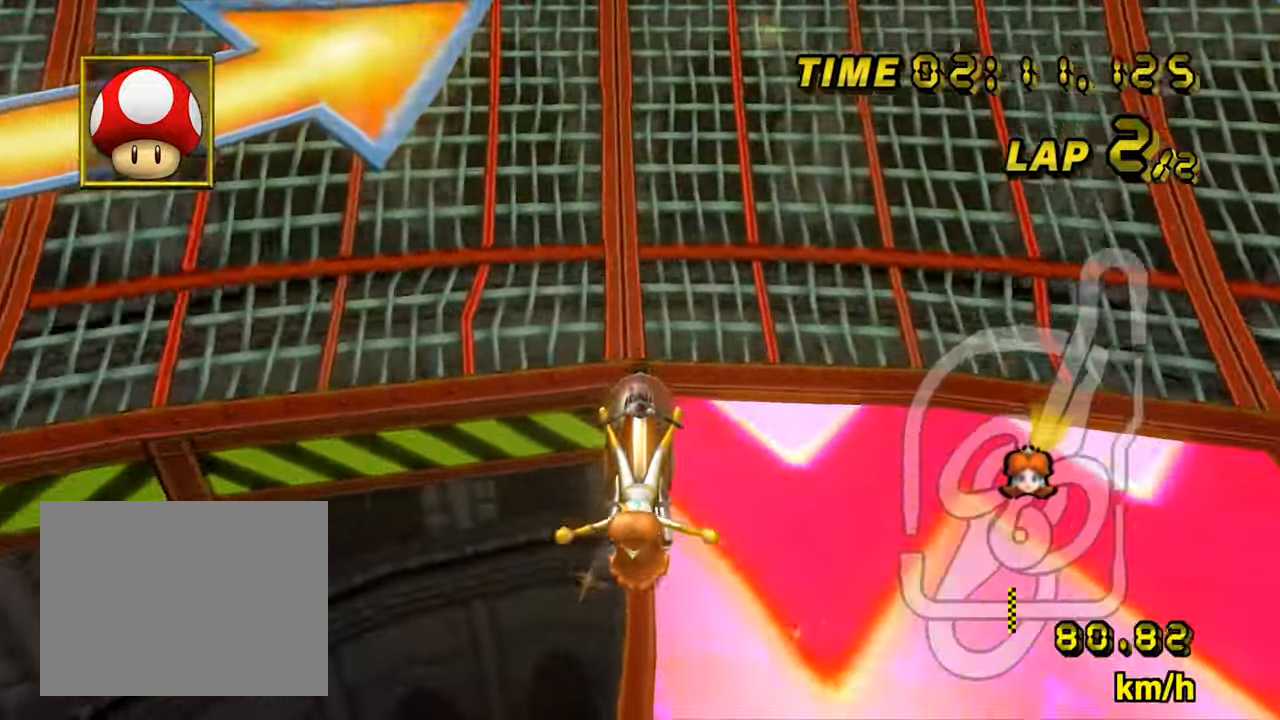
{"buttons": ["A"], "left_stick": "center", "events": [[67, "B", "down"], [333, "B", "up"], [417, "left_stick", "center"]]}
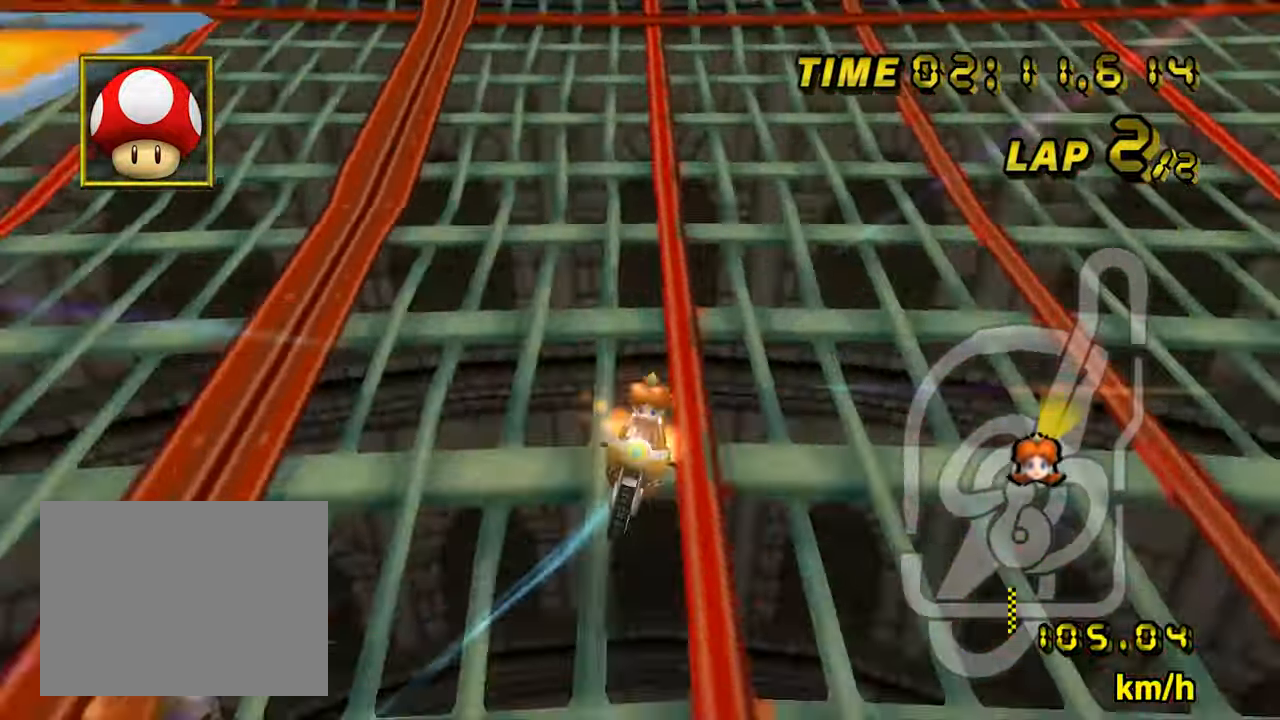
{"buttons": ["A"], "left_stick": "right", "events": [[100, "left_stick", "left"], [283, "left_stick", "right"]]}